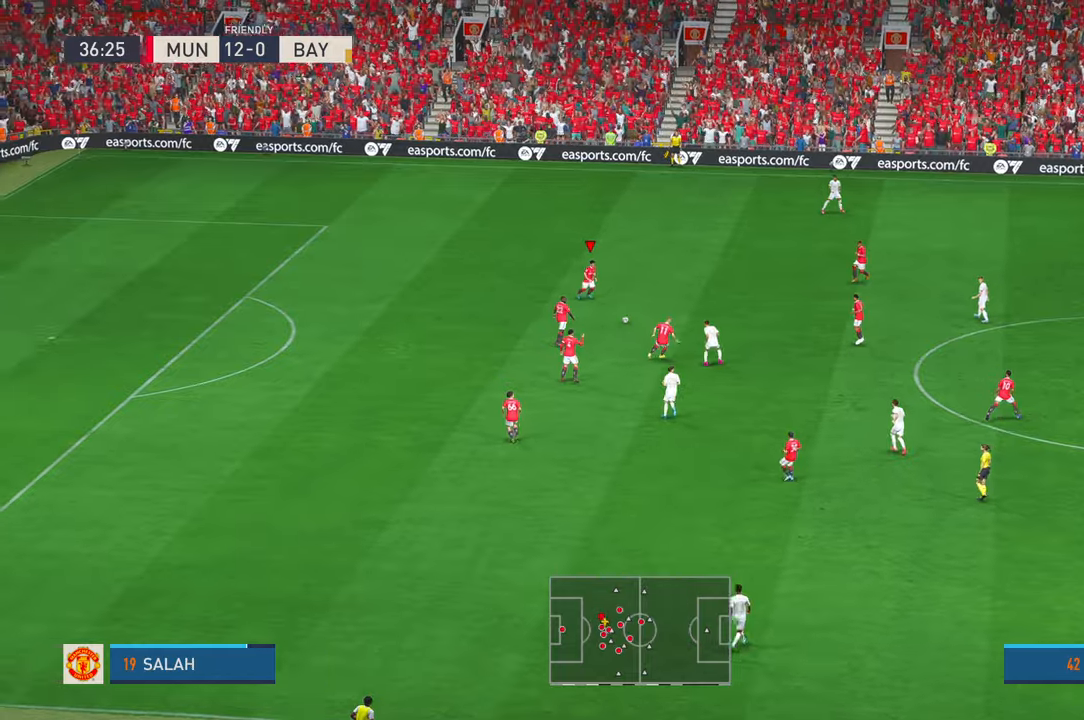
Gameplay with a controller (Xbox layout); each line is a JSON object with the inputs held at the frame after it (dt_ms = milliseconds from this image to that frame). "events" lists button and stick changes between this image and that frame as [ms after this image, input, new state], when the widget could be followed in between. Not read: B L3 R3.
{"dt_ms": 500, "buttons": ["R2"], "left_stick": "down-right", "right_stick": "center", "events": [[116, "L1", "down"], [183, "L1", "up"]]}
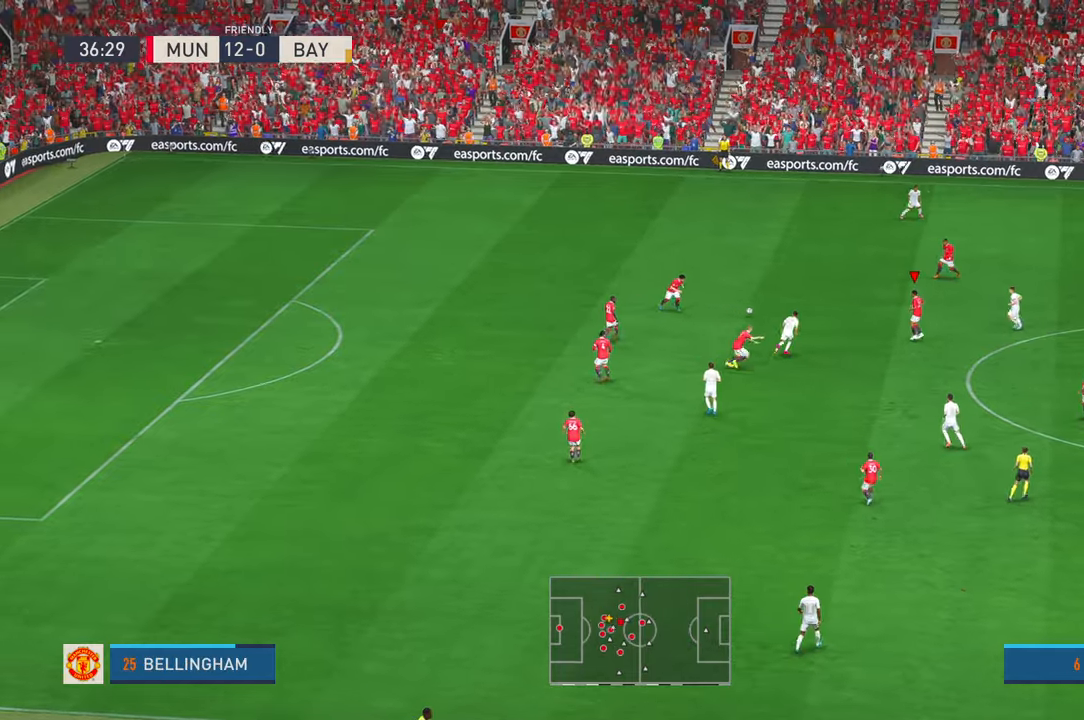
{"dt_ms": 1000, "buttons": ["R2"], "left_stick": "down-right", "right_stick": "center", "events": [[233, "right_stick", "right"], [333, "A", "down"], [333, "right_stick", "center"], [450, "A", "up"], [483, "DPAD_UP", "down"], [516, "DPAD_UP", "up"]]}
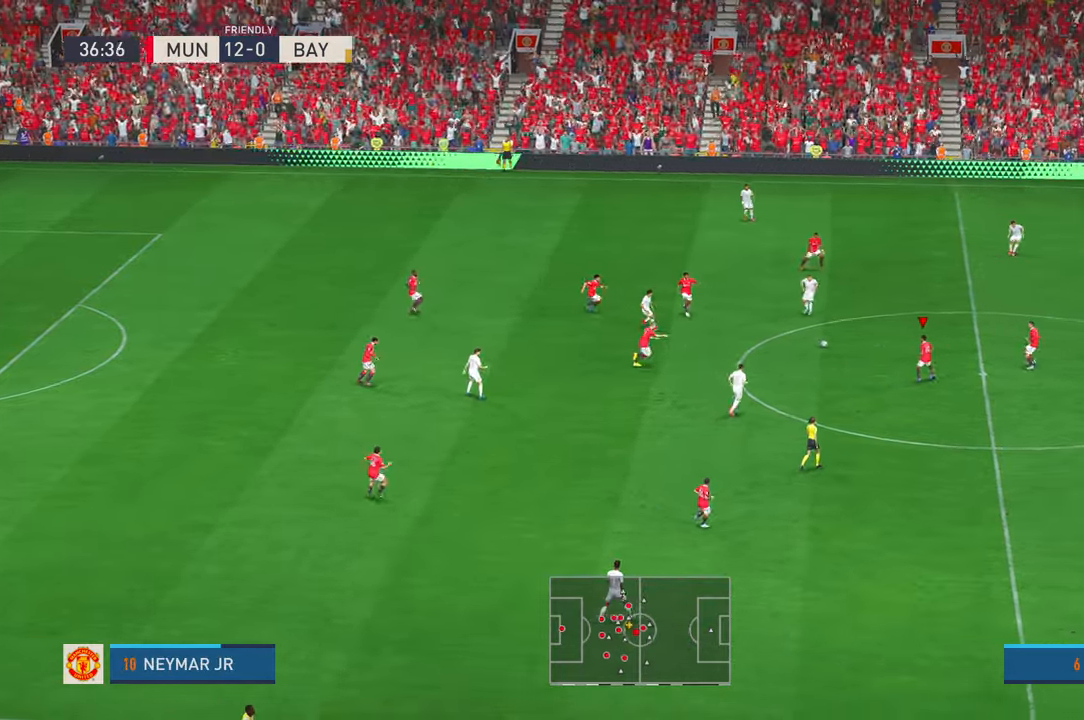
{"dt_ms": 500, "buttons": ["R2"], "left_stick": "down", "right_stick": "center", "events": [[250, "left_stick", "down"]]}
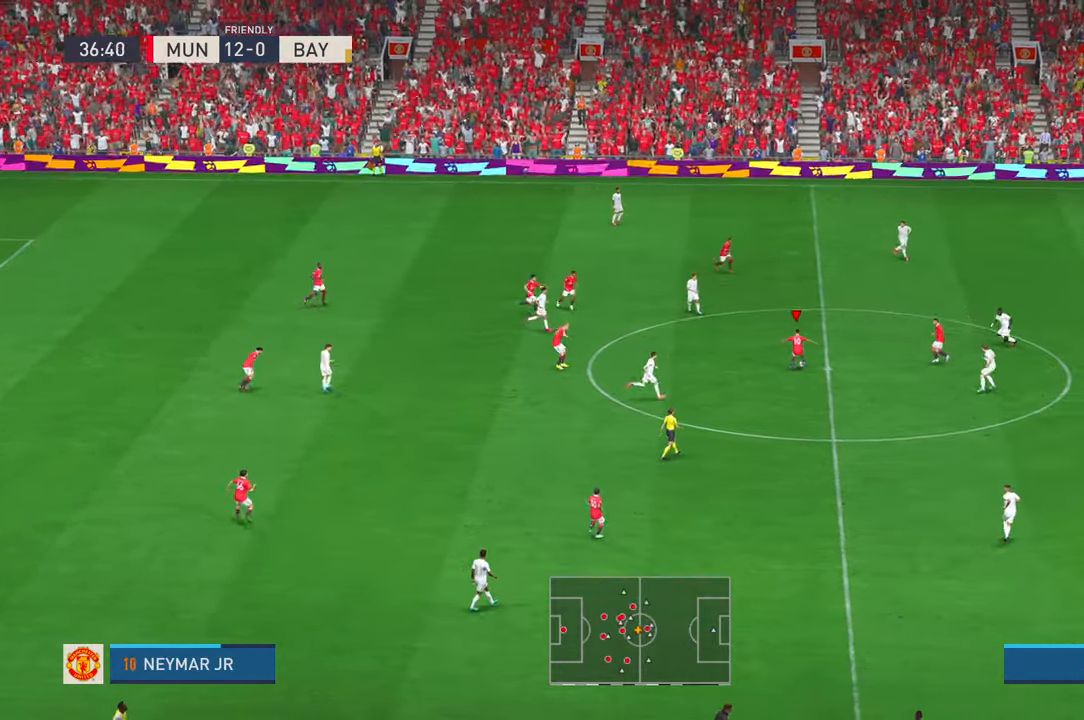
{"dt_ms": 500, "buttons": ["R2"], "left_stick": "down", "right_stick": "center", "events": [[300, "left_stick", "down-right"], [500, "left_stick", "down"]]}
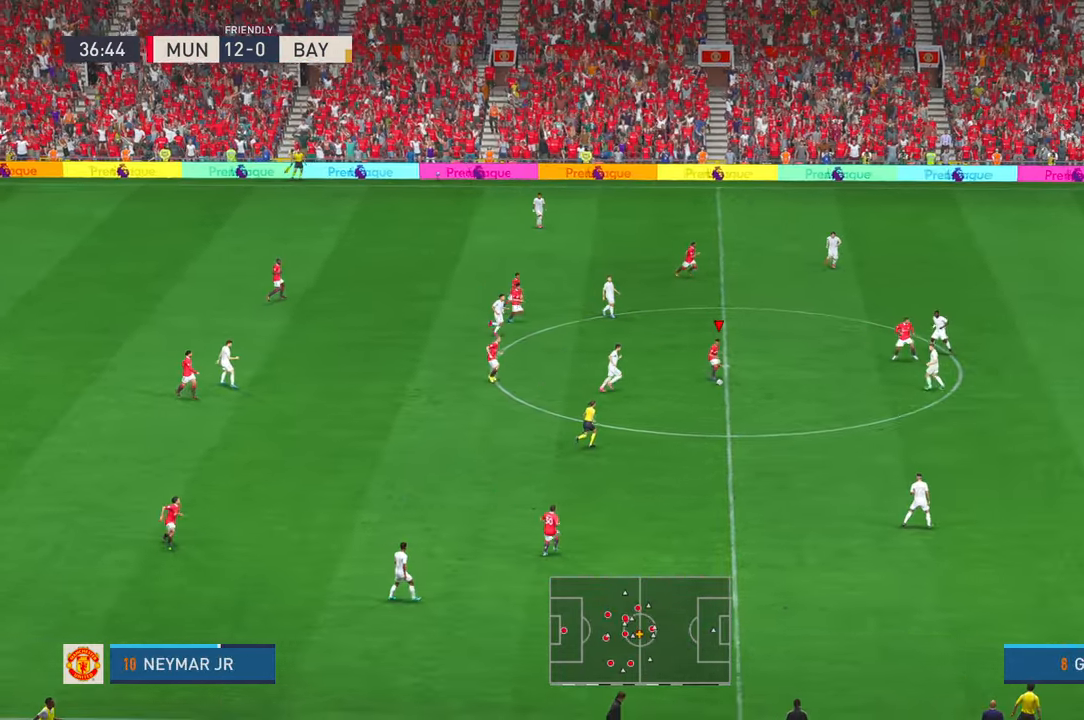
{"dt_ms": 500, "buttons": ["R2"], "left_stick": "down", "right_stick": "center", "events": [[66, "Y", "down"], [316, "Y", "up"]]}